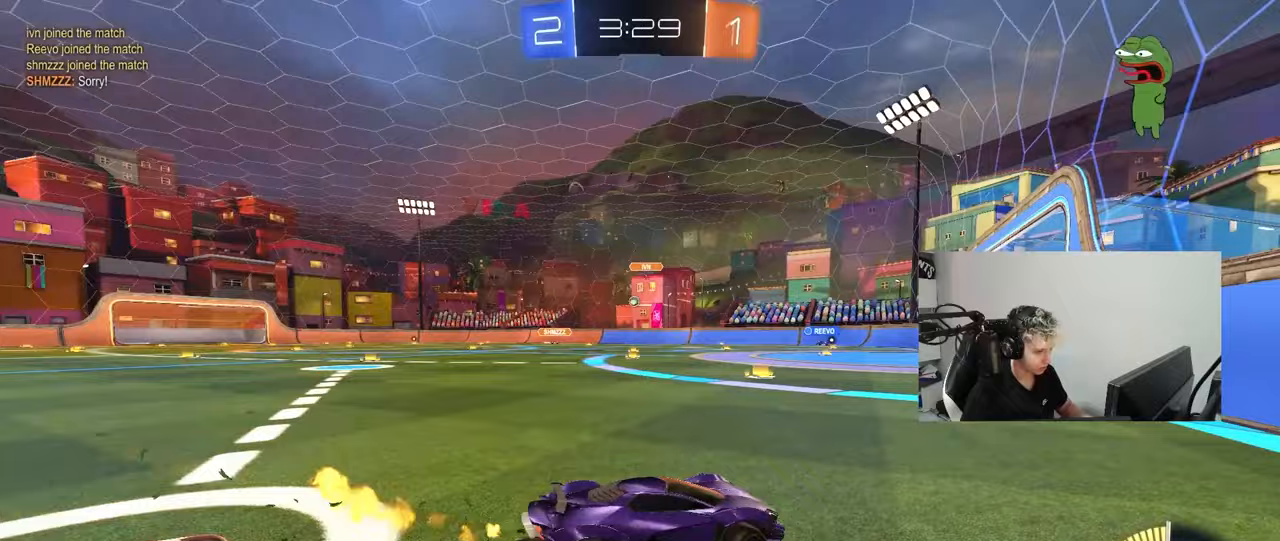
Gameplay with keyboard and mouse; each line is a JSON object with the keys and mouse buttons held at the frame after it. "events" lists presses ("down") and releases ("up") of "1", "2", "3", "4", "5", "a", "alt", "c", "caps_lock", "ctrl", "d", "e", "f", "g", "q", "r", "s", "shift", "space", "t", "tab", "v", "w", "x", "z", "mouse_left", "mouse_wheel" and "mouse_right" between this image and that frame as [ms after this image, input, new state], when the widget could be followed in between. "mouse_left", "mouse_wheel", "mouse_right" = the "left", "wheel", "right" buttons of the "mouse" list. No other keys are recorded. "wheel" means that the mouse wheel is clicked or scrolled. "mouse_move" is the direction in which the mouse moves at that frame (one of eight, or "still"), when it could be read.
{"keys": ["a", "s", "shift"], "mouse": ["left", "right"], "mouse_move": "down", "events": [[17, "shift", "down"], [117, "shift", "up"], [300, "a", "up"], [300, "d", "down"], [300, "mouse_left", "down"], [300, "mouse_right", "down"], [400, "a", "down"], [400, "d", "up"], [400, "mouse_right", "up"], [400, "shift", "down"], [450, "mouse_right", "down"], [500, "s", "down"], [500, "w", "up"]]}
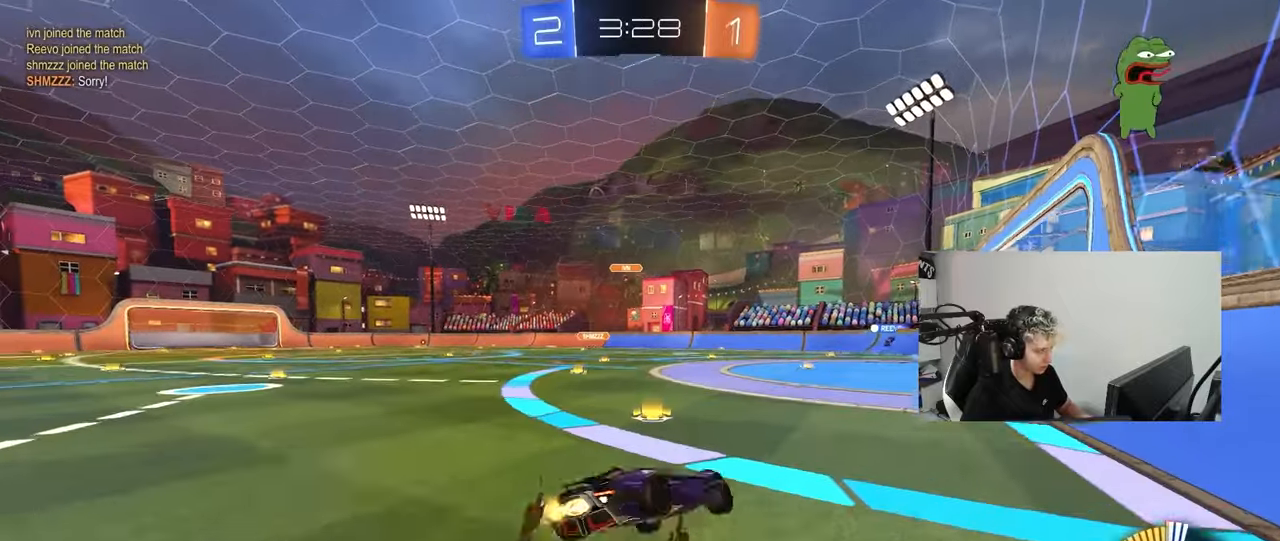
{"keys": ["a", "s", "shift"], "mouse": [], "mouse_move": "still", "events": [[83, "mouse_left", "up"], [133, "mouse_right", "up"], [367, "s", "up"], [467, "s", "down"]]}
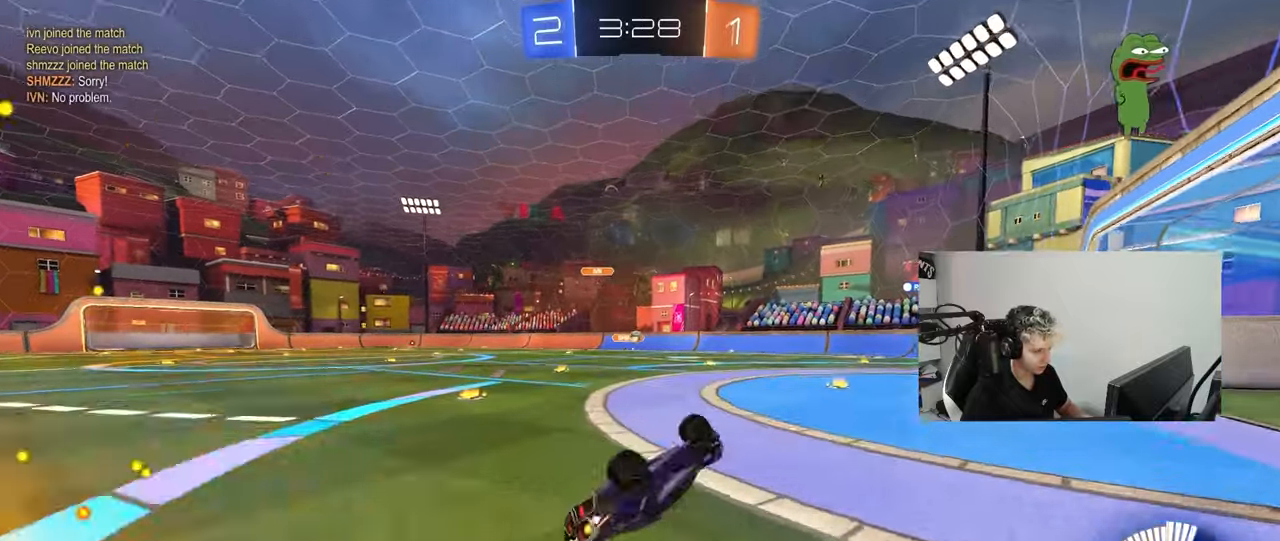
{"keys": ["d", "s"], "mouse": [], "mouse_move": "still", "events": [[283, "shift", "up"], [333, "a", "up"], [333, "s", "up"], [433, "d", "down"], [483, "s", "down"]]}
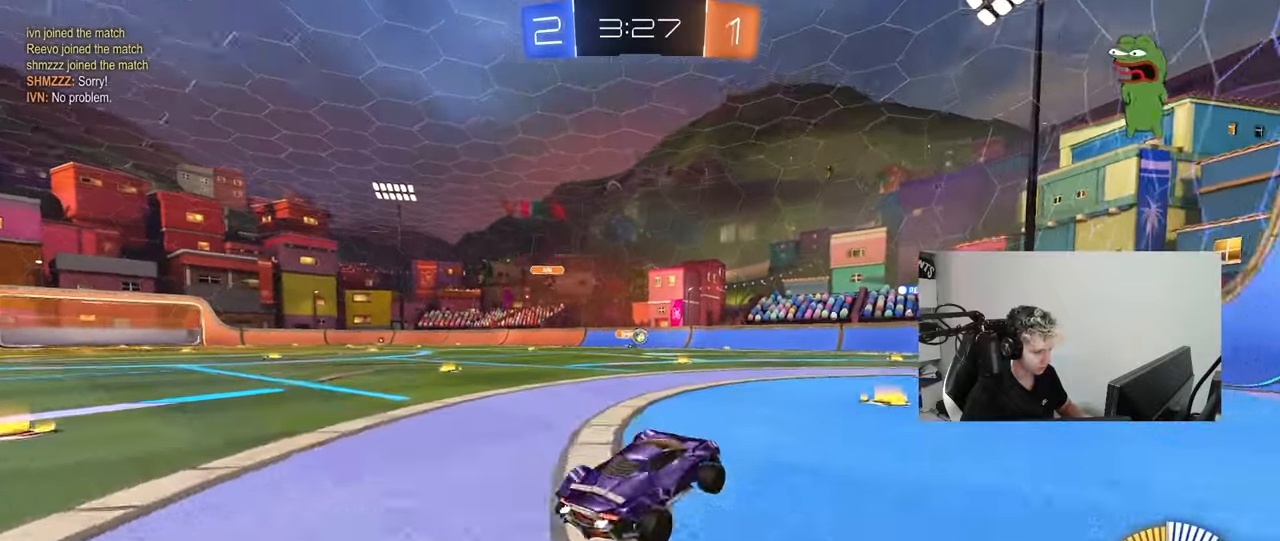
{"keys": ["s"], "mouse": [], "mouse_move": "still", "events": [[167, "s", "up"], [250, "d", "up"], [450, "a", "down"], [450, "s", "down"], [483, "a", "up"]]}
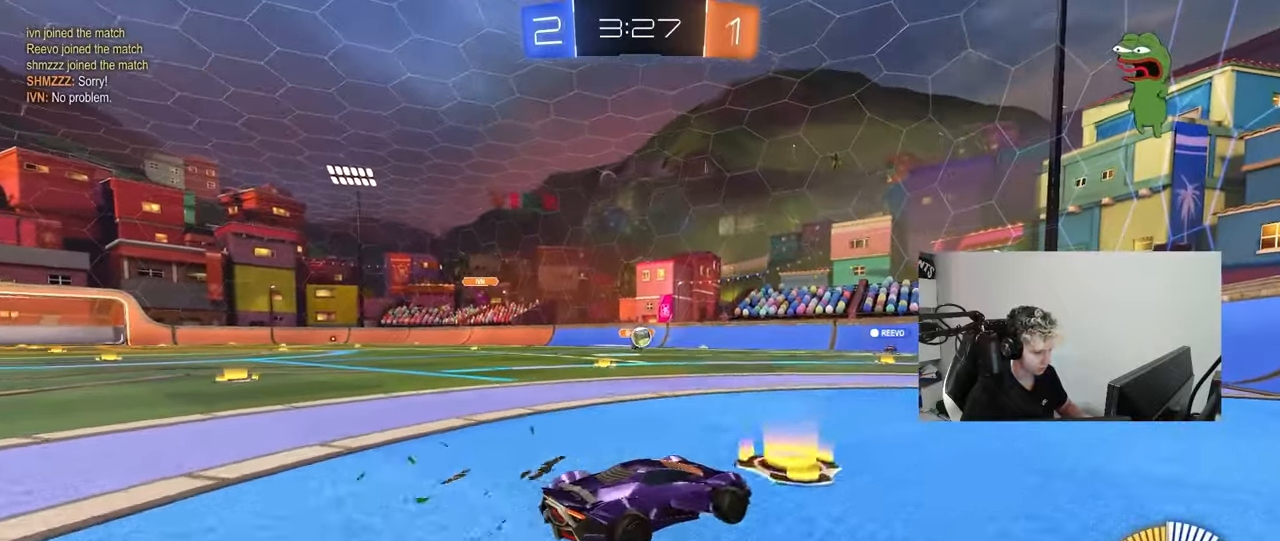
{"keys": ["w"], "mouse": [], "mouse_move": "still", "events": [[83, "s", "up"], [217, "w", "down"], [267, "d", "down"], [467, "d", "up"]]}
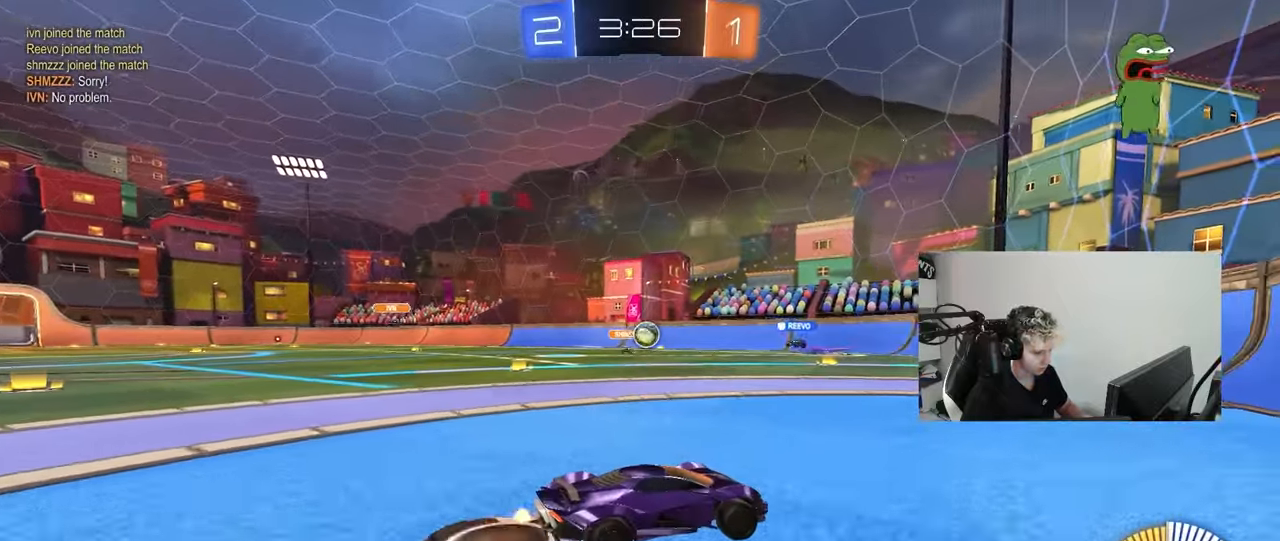
{"keys": ["a", "w"], "mouse": [], "mouse_move": "still", "events": [[383, "a", "down"]]}
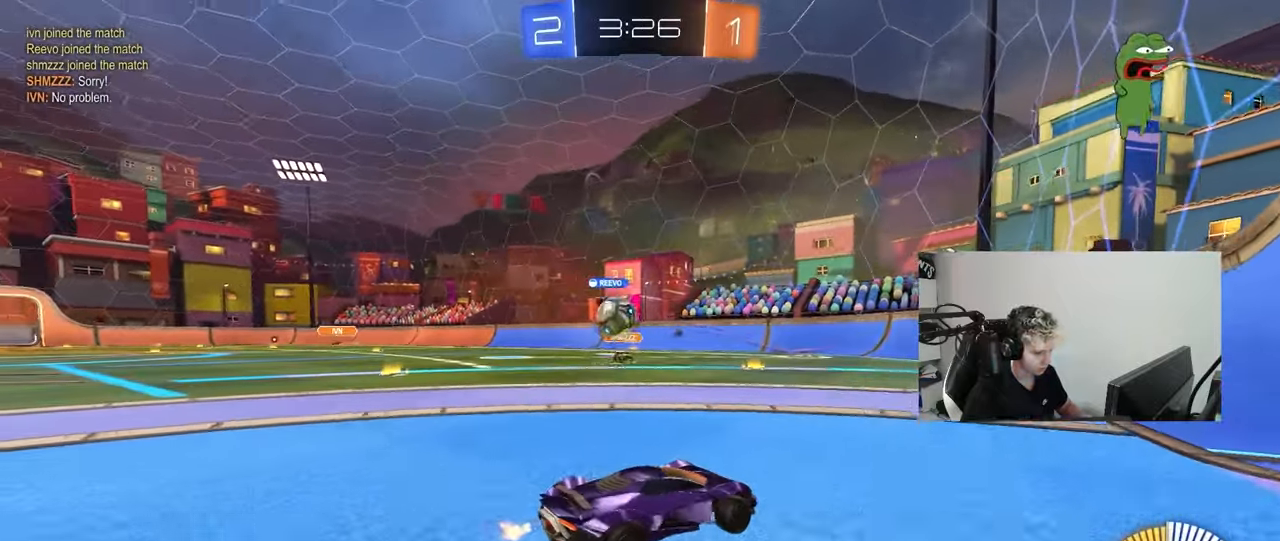
{"keys": ["a", "s"], "mouse": [], "mouse_move": "still", "events": [[17, "shift", "down"], [117, "shift", "up"], [250, "s", "down"], [250, "w", "up"], [300, "d", "down"], [350, "d", "up"]]}
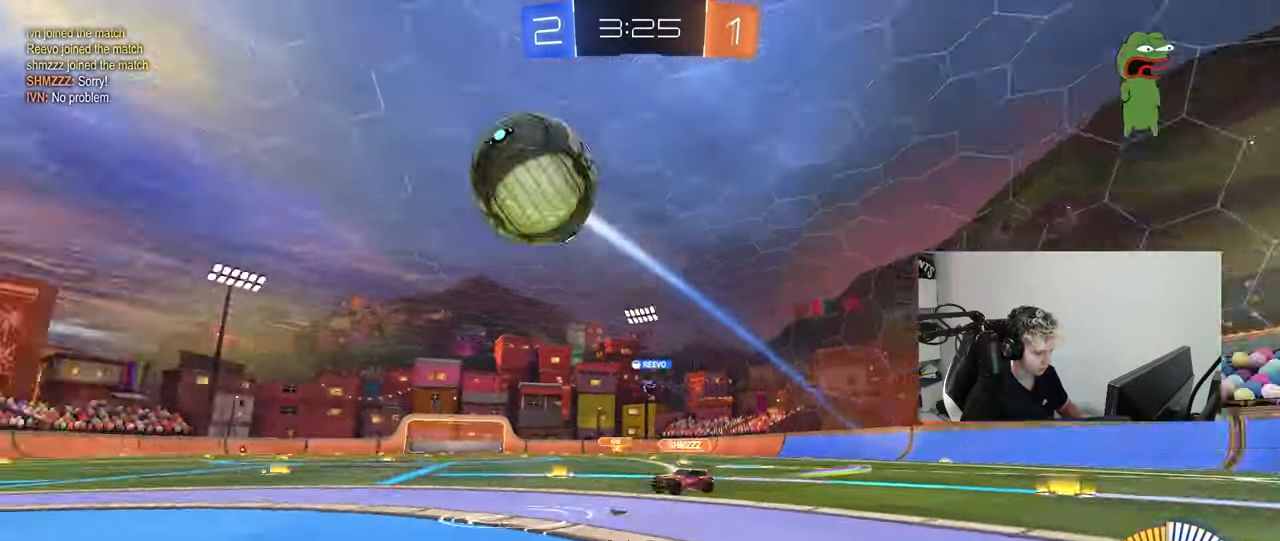
{"keys": ["s"], "mouse": [], "mouse_move": "still", "events": [[33, "a", "up"]]}
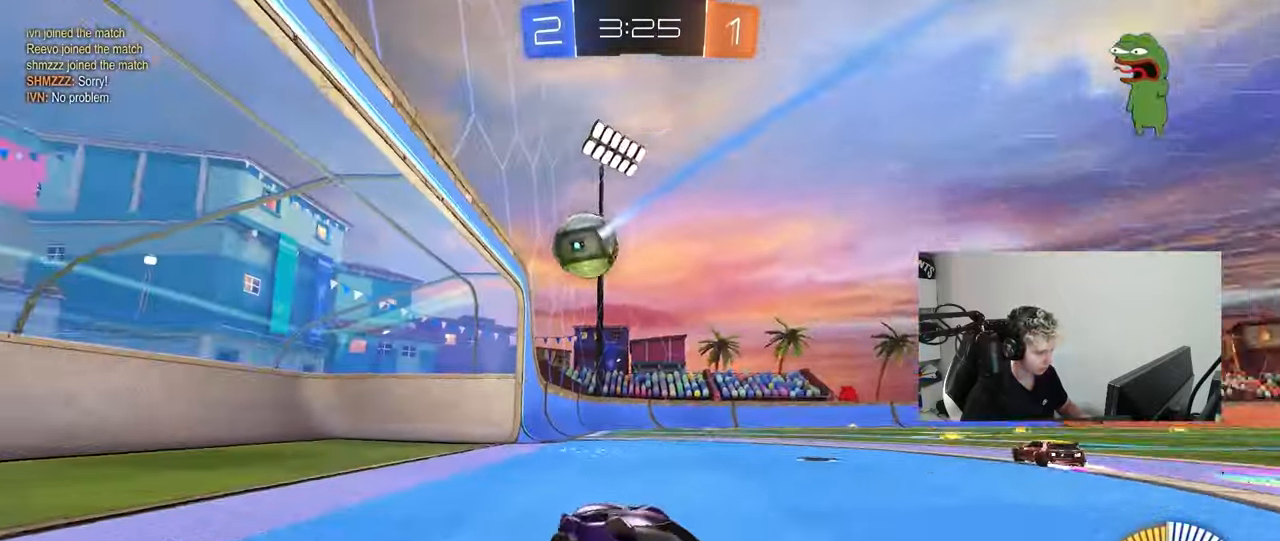
{"keys": ["s"], "mouse": [], "mouse_move": "still", "events": []}
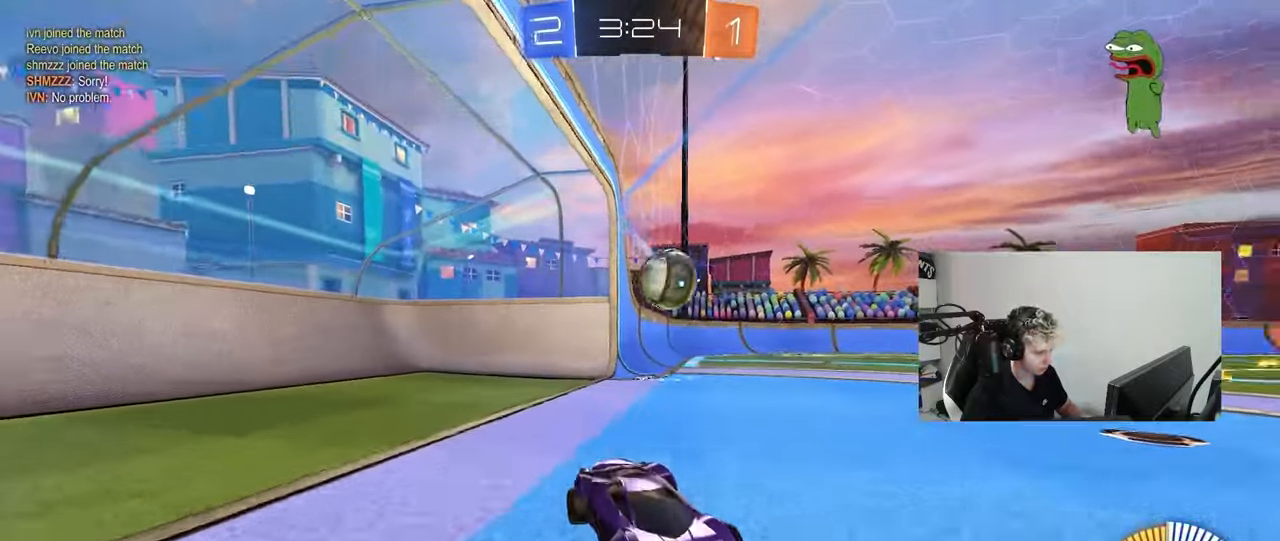
{"keys": ["a", "w"], "mouse": [], "mouse_move": "still", "events": [[17, "s", "up"], [67, "s", "down"], [167, "d", "down"], [167, "s", "up"], [217, "d", "up"], [300, "a", "down"], [300, "mouse_left", "down"], [300, "w", "down"], [450, "mouse_left", "up"]]}
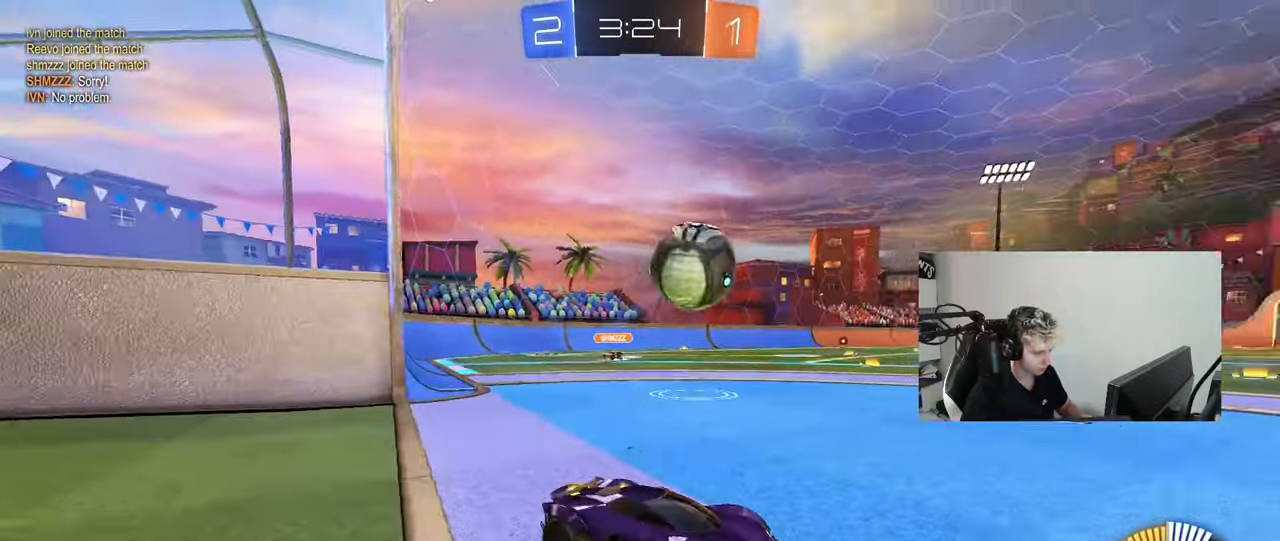
{"keys": ["a", "w"], "mouse": [], "mouse_move": "still", "events": []}
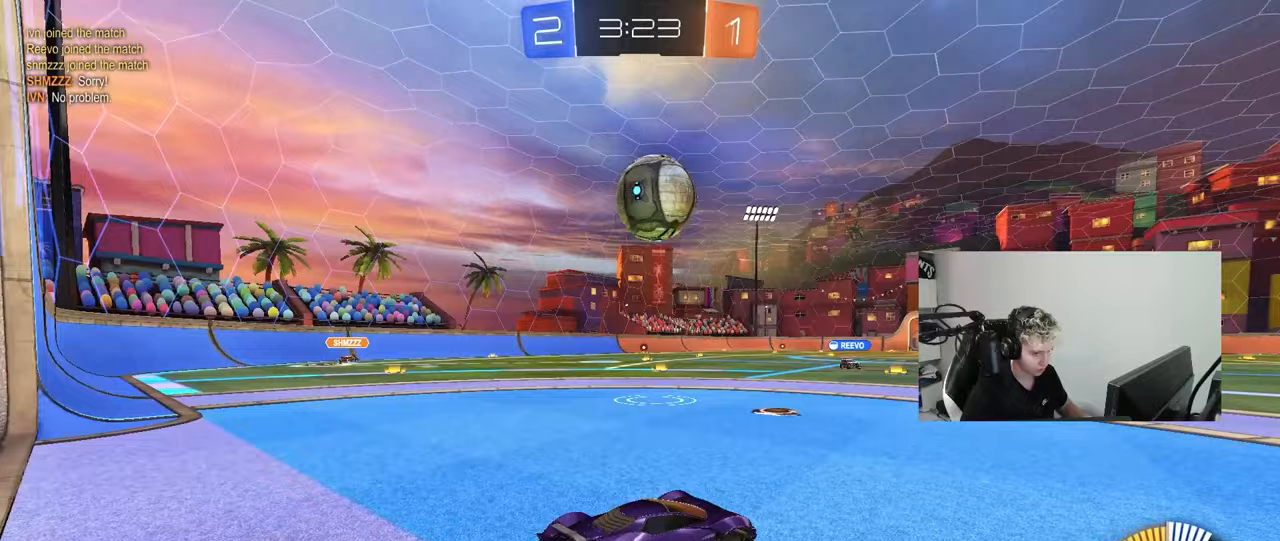
{"keys": ["w"], "mouse": [], "mouse_move": "still", "events": [[150, "a", "up"], [383, "w", "up"], [433, "w", "down"]]}
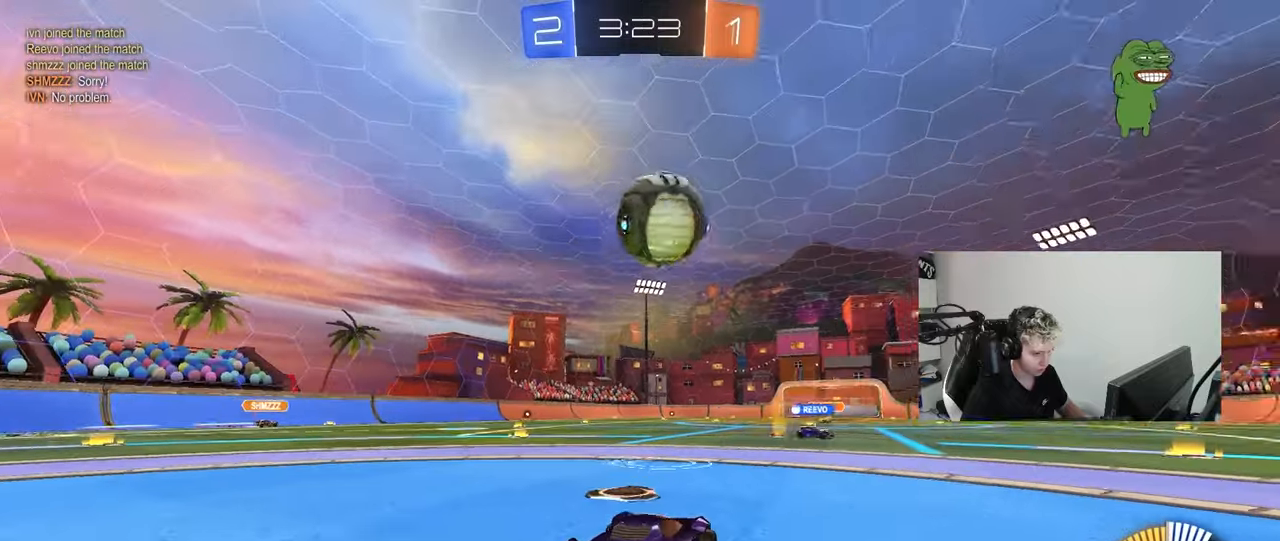
{"keys": ["w"], "mouse": [], "mouse_move": "still", "events": [[17, "d", "down"], [117, "d", "up"]]}
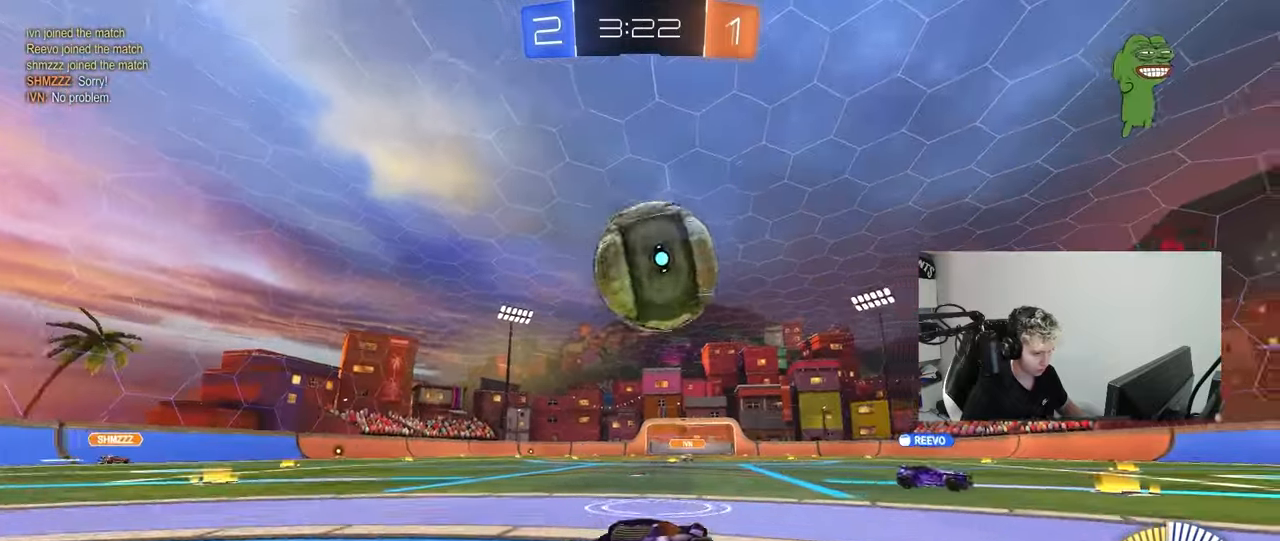
{"keys": ["w"], "mouse": ["left", "right"], "mouse_move": "down", "events": [[33, "d", "down"], [33, "mouse_left", "down"], [83, "d", "up"], [317, "d", "down"], [417, "mouse_right", "down"], [500, "d", "up"]]}
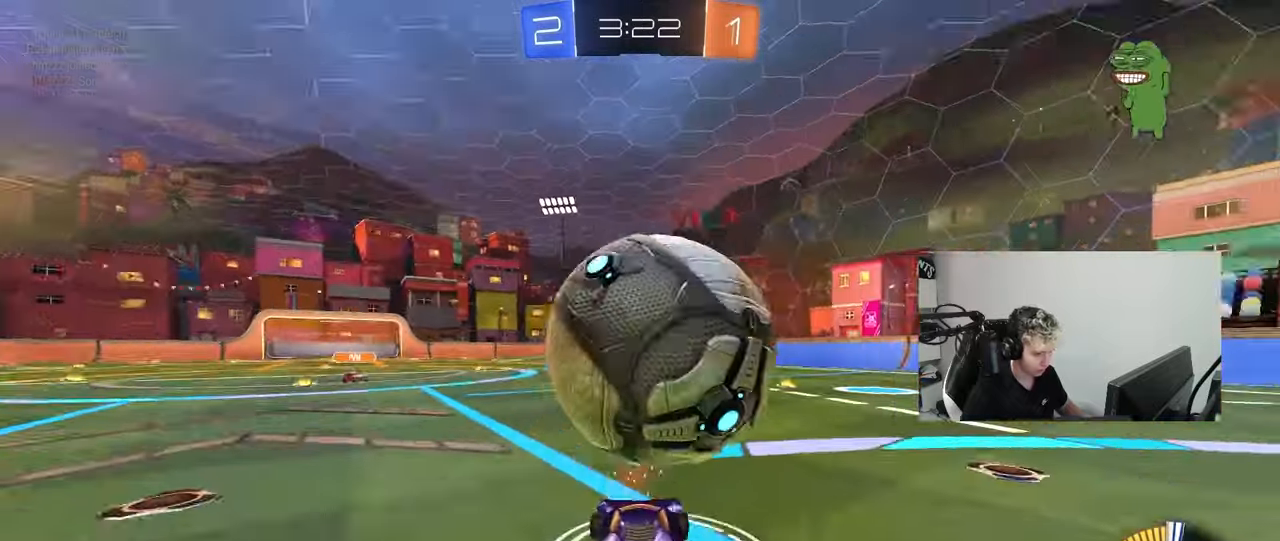
{"keys": ["d", "s", "shift"], "mouse": [], "mouse_move": "still", "events": [[50, "d", "down"], [50, "shift", "down"], [100, "space", "down"], [250, "s", "down"], [250, "w", "up"], [283, "space", "up"], [333, "mouse_right", "up"], [467, "mouse_left", "up"]]}
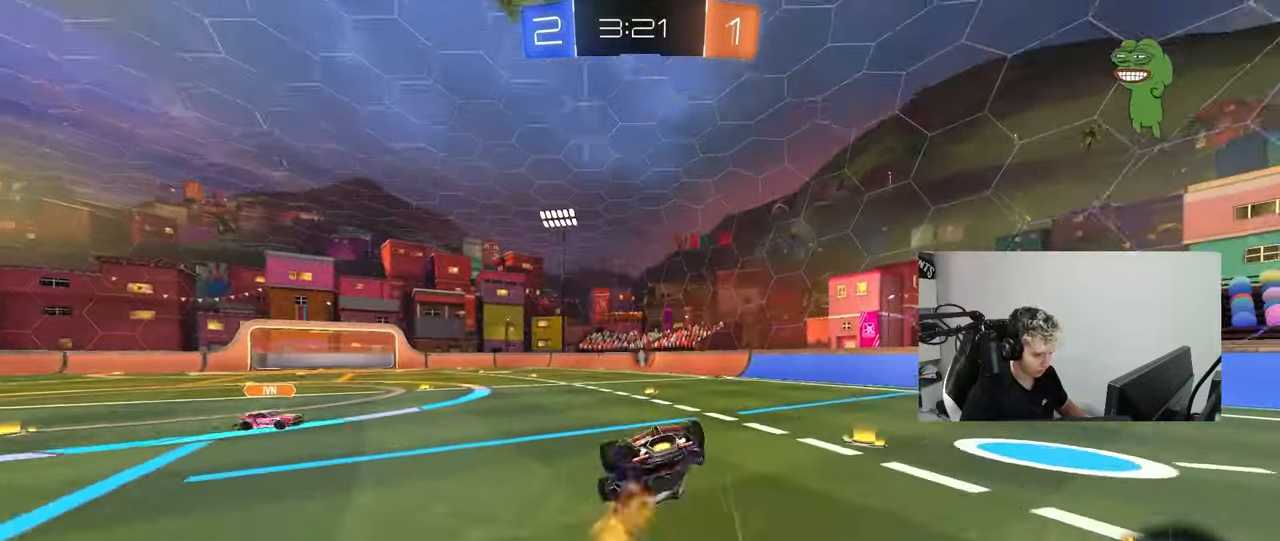
{"keys": ["space"], "mouse": [], "mouse_move": "still", "events": [[17, "s", "up"], [167, "s", "down"], [350, "shift", "up"], [450, "d", "up"], [450, "s", "up"], [500, "space", "down"]]}
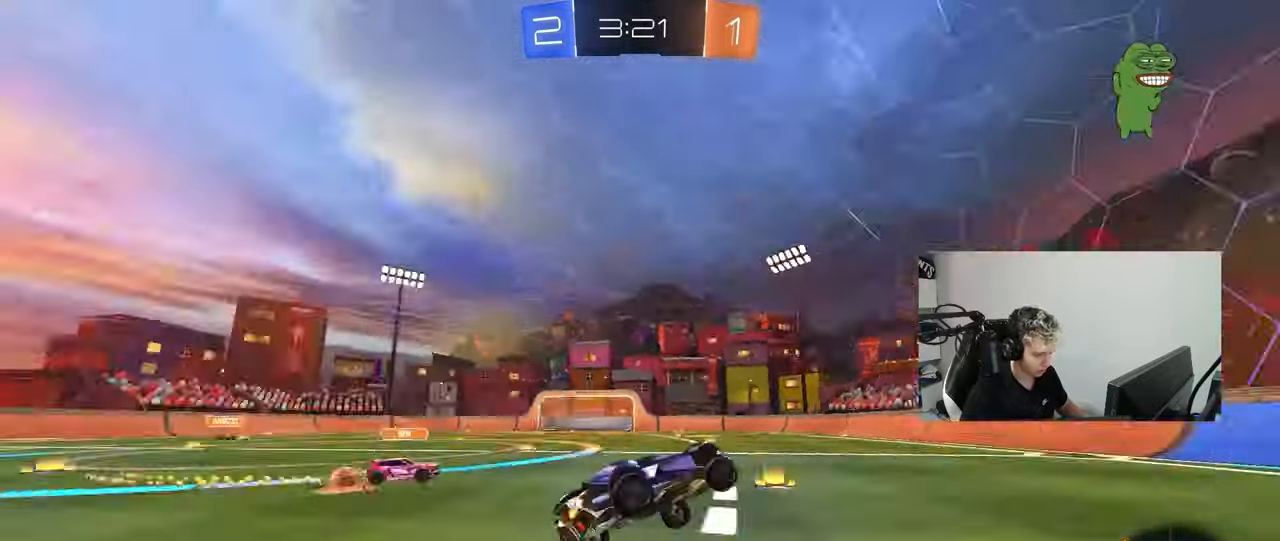
{"keys": ["d", "w"], "mouse": [], "mouse_move": "still", "events": [[133, "space", "up"], [183, "d", "down"], [217, "w", "down"]]}
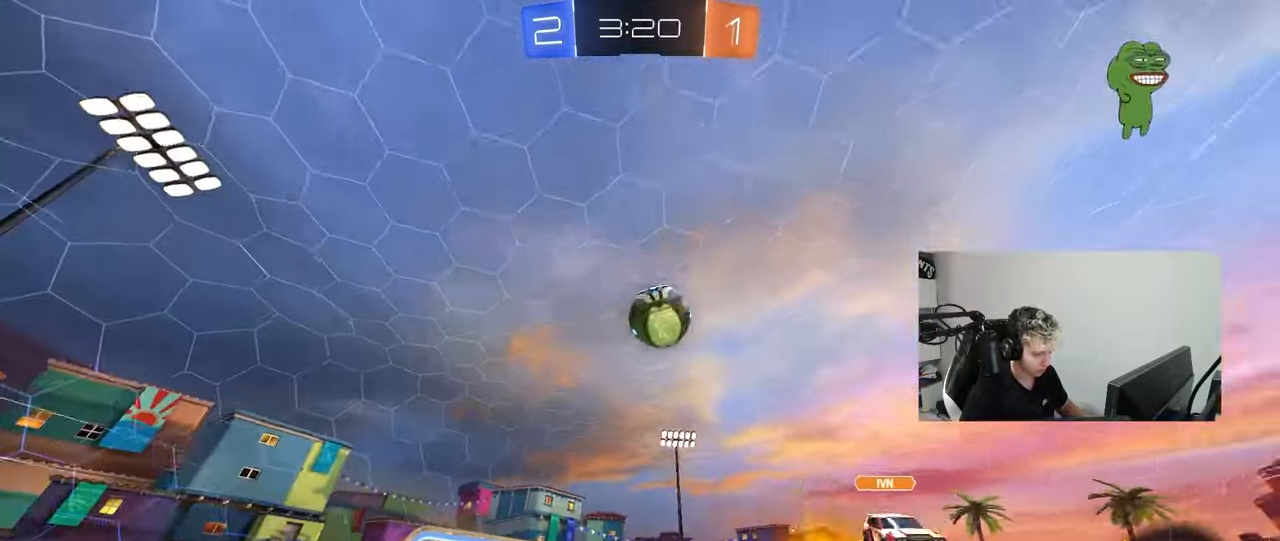
{"keys": ["d", "s"], "mouse": [], "mouse_move": "still", "events": [[100, "d", "up"], [150, "a", "down"], [200, "shift", "down"], [383, "shift", "up"], [383, "w", "up"], [433, "a", "up"], [483, "d", "down"], [483, "s", "down"]]}
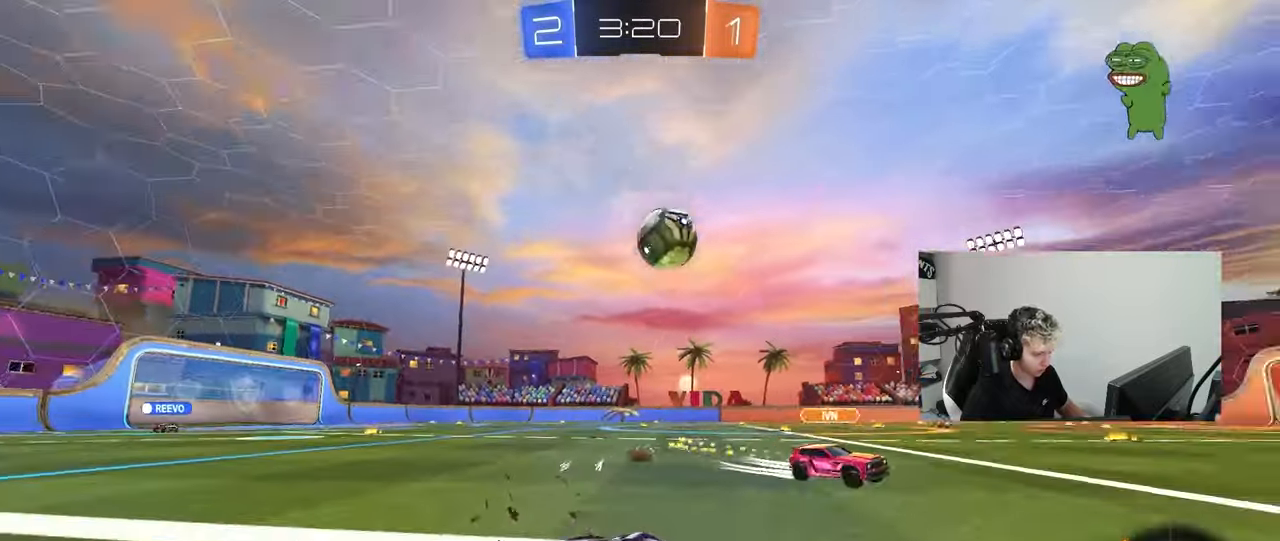
{"keys": ["w"], "mouse": [], "mouse_move": "still", "events": [[117, "a", "down"], [117, "d", "up"], [167, "s", "up"], [400, "a", "up"], [450, "w", "down"]]}
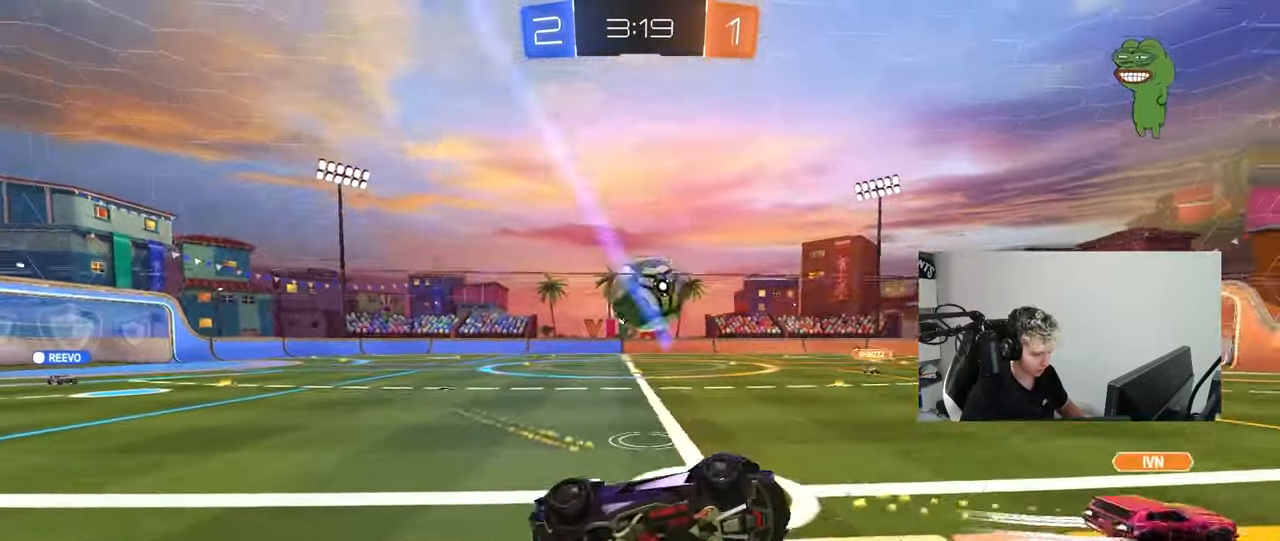
{"keys": ["w"], "mouse": ["left"], "mouse_move": "still", "events": [[33, "a", "down"], [133, "w", "up"], [217, "a", "up"], [267, "s", "down"], [317, "s", "up"], [367, "d", "down"], [467, "d", "up"], [467, "mouse_left", "down"], [467, "w", "down"]]}
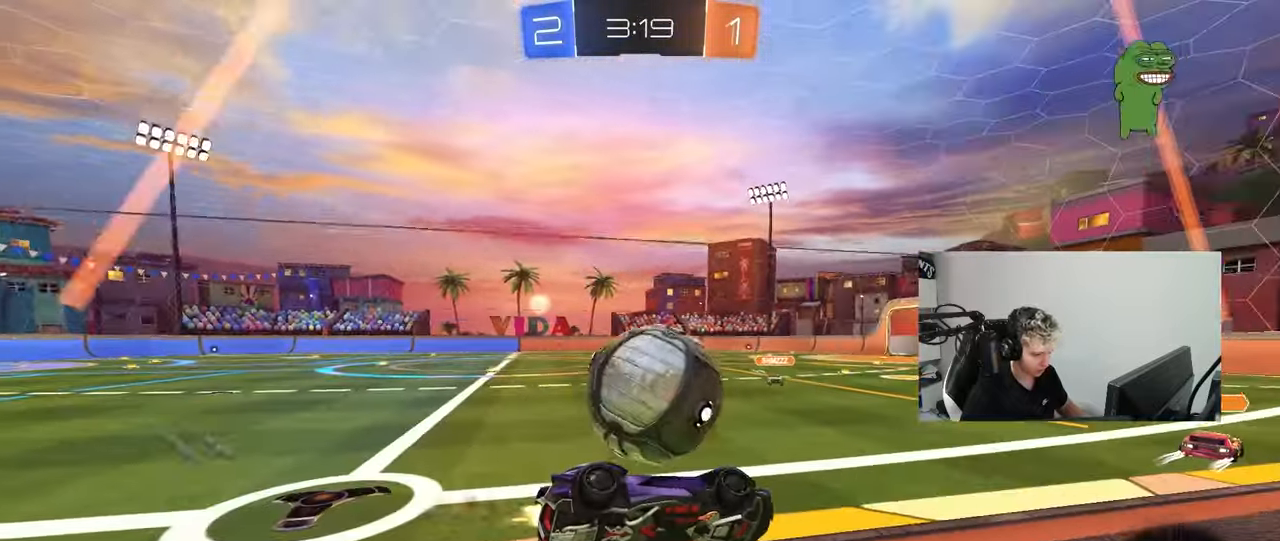
{"keys": ["d", "w"], "mouse": ["left"], "mouse_move": "still", "events": [[100, "d", "down"], [100, "mouse_left", "up"], [283, "mouse_left", "down"]]}
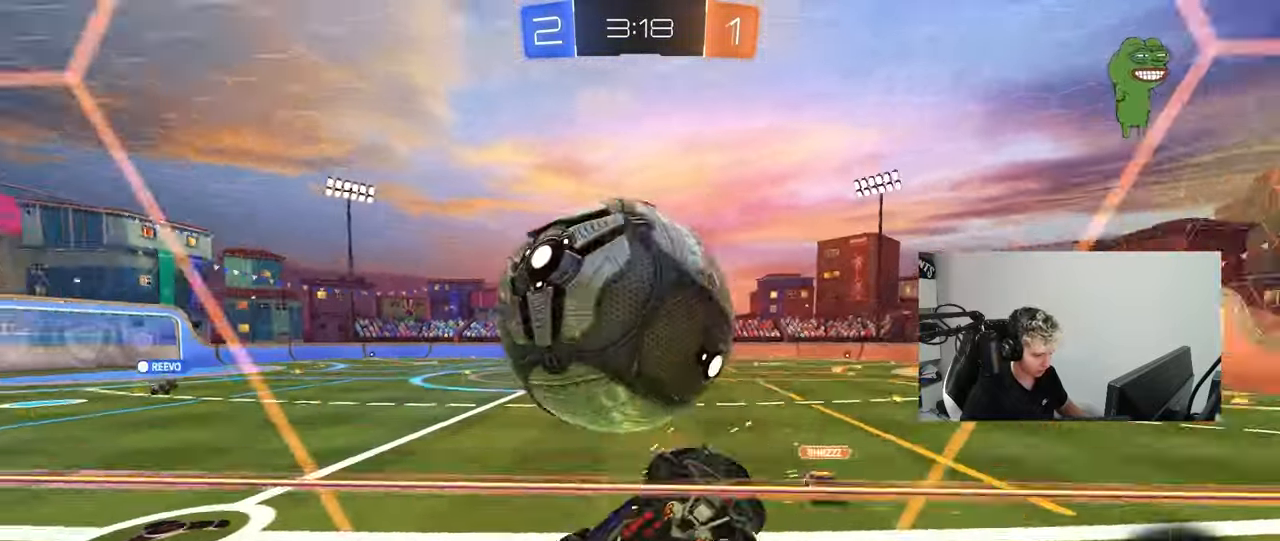
{"keys": ["d", "s"], "mouse": ["right"], "mouse_move": "down-left", "events": [[17, "mouse_left", "up"], [217, "a", "down"], [217, "d", "up"], [350, "a", "up"], [400, "w", "up"], [450, "d", "down"], [450, "mouse_right", "down"], [450, "s", "down"]]}
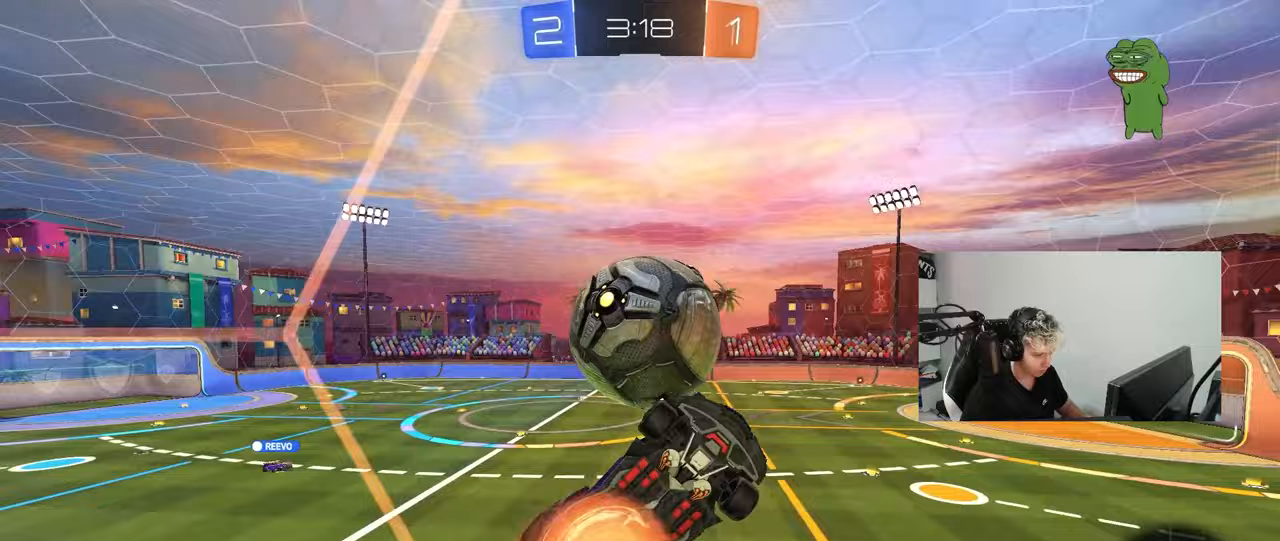
{"keys": ["a", "shift"], "mouse": [], "mouse_move": "still", "events": [[183, "a", "down"], [233, "d", "up"], [233, "mouse_right", "up"], [233, "s", "up"], [233, "shift", "down"], [367, "mouse_left", "down"], [367, "s", "down"], [417, "mouse_left", "up"], [467, "s", "up"]]}
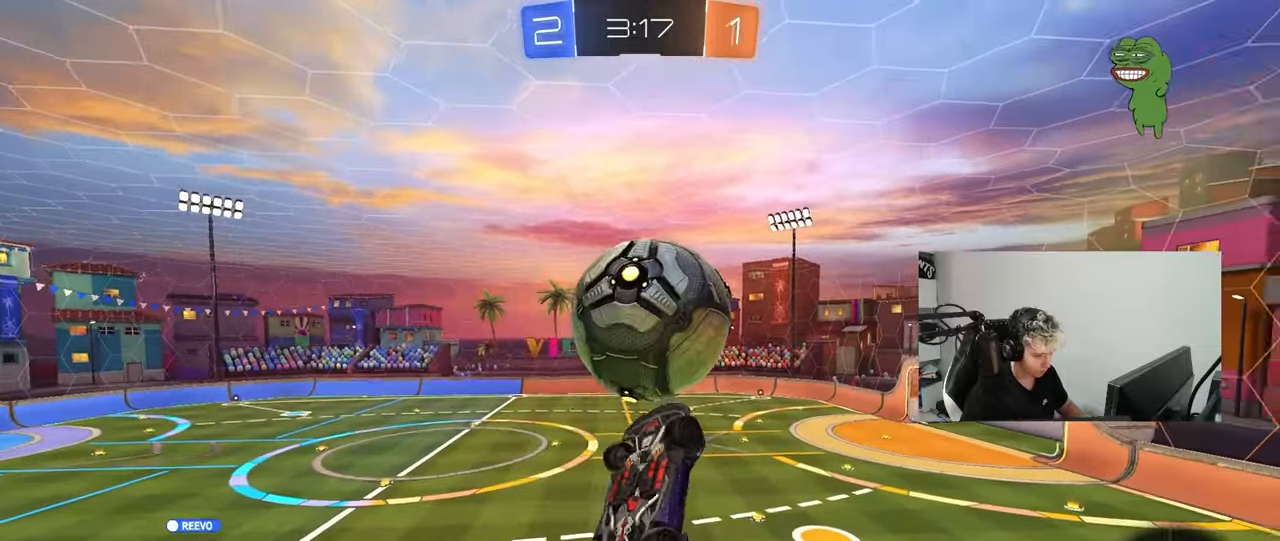
{"keys": ["a", "shift", "w"], "mouse": ["left"], "mouse_move": "still", "events": [[50, "s", "down"], [150, "s", "up"], [283, "a", "up"], [283, "shift", "up"], [467, "a", "down"], [467, "mouse_left", "down"], [467, "shift", "down"], [467, "w", "down"]]}
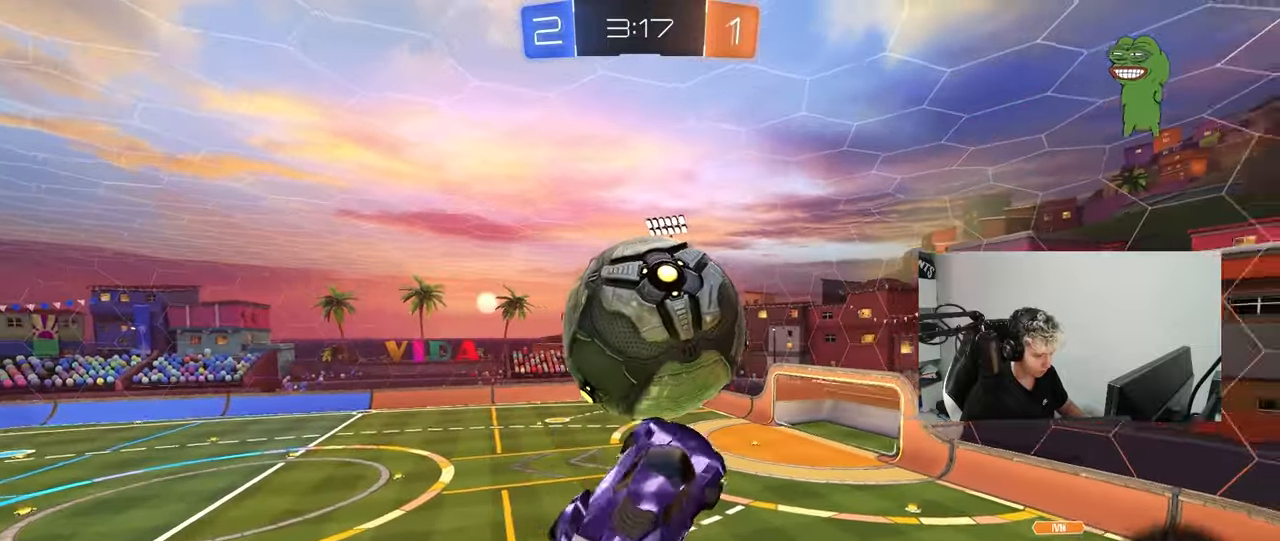
{"keys": ["a", "s", "shift"], "mouse": ["left"], "mouse_move": "still", "events": [[17, "mouse_right", "down"], [117, "s", "down"], [117, "w", "up"], [250, "mouse_right", "up"], [250, "s", "up"], [300, "s", "down"]]}
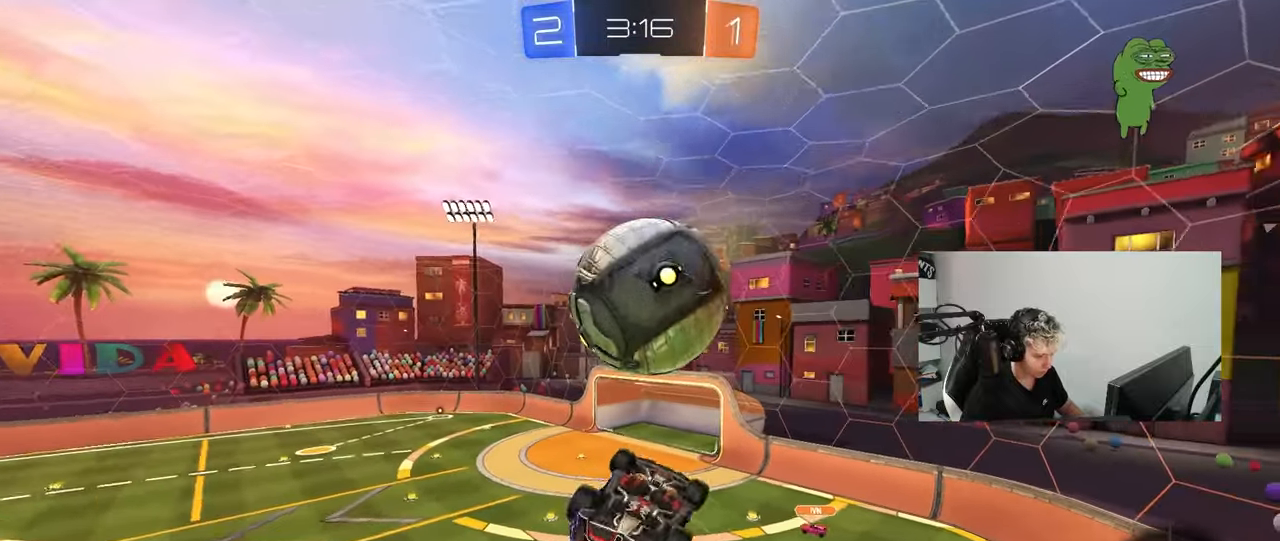
{"keys": ["d", "s", "shift"], "mouse": [], "mouse_move": "still", "events": [[33, "mouse_left", "up"], [33, "s", "up"], [133, "s", "down"], [367, "d", "down"], [417, "a", "up"]]}
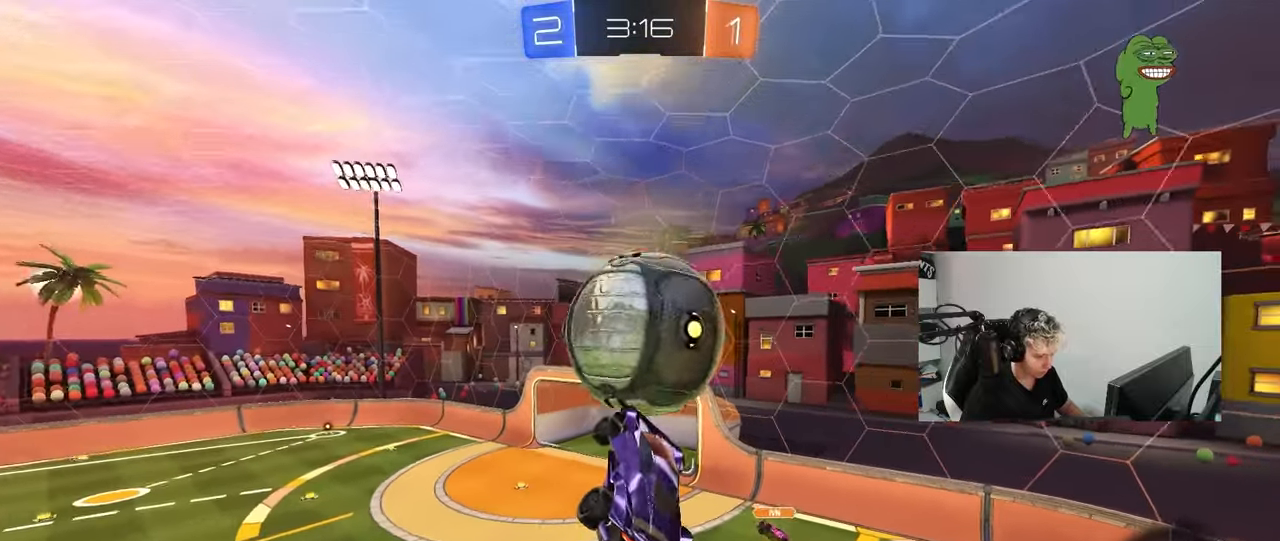
{"keys": ["d", "s"], "mouse": [], "mouse_move": "still", "events": [[200, "s", "up"], [200, "shift", "up"], [250, "a", "down"], [250, "x", "down"], [283, "a", "up"], [333, "s", "down"], [383, "x", "up"], [433, "s", "up"], [483, "s", "down"]]}
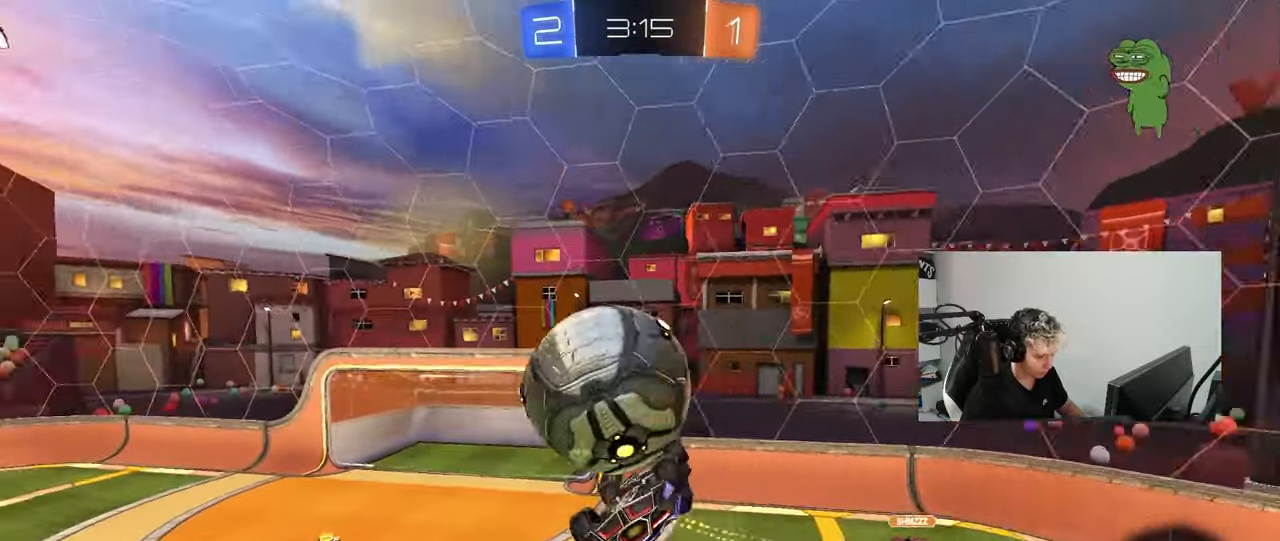
{"keys": ["d", "shift", "w"], "mouse": [], "mouse_move": "still", "events": [[67, "s", "up"], [117, "d", "up"], [217, "d", "down"], [400, "w", "down"], [450, "shift", "down"]]}
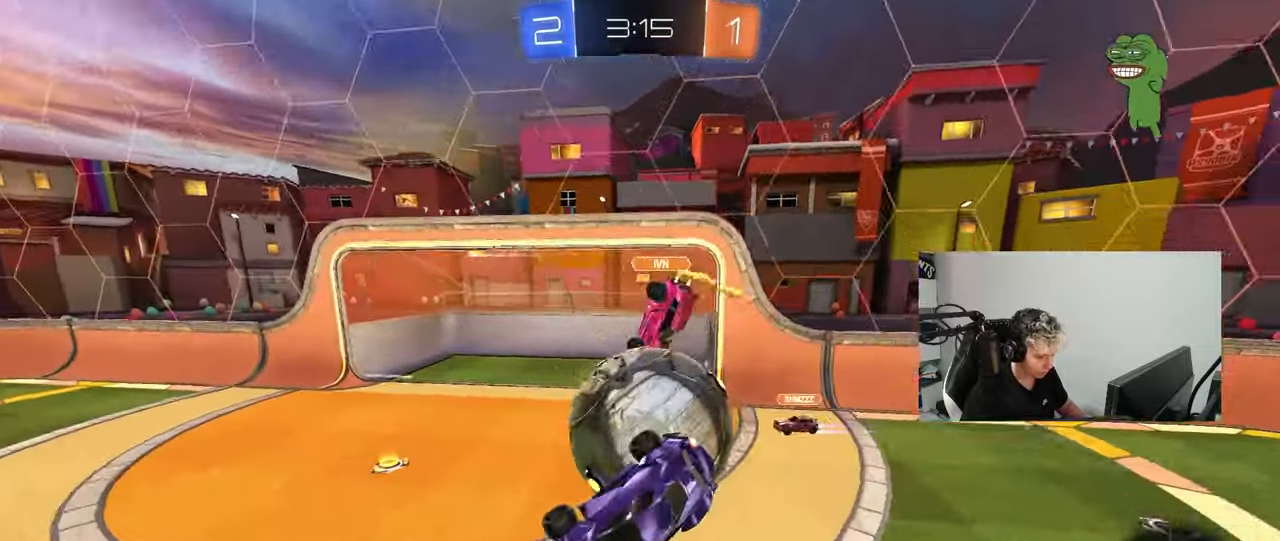
{"keys": ["a", "w"], "mouse": ["left"], "mouse_move": "still", "events": [[33, "w", "up"], [83, "s", "down"], [267, "s", "up"], [417, "mouse_left", "down"], [417, "w", "down"], [467, "a", "down"], [467, "d", "up"], [467, "shift", "up"]]}
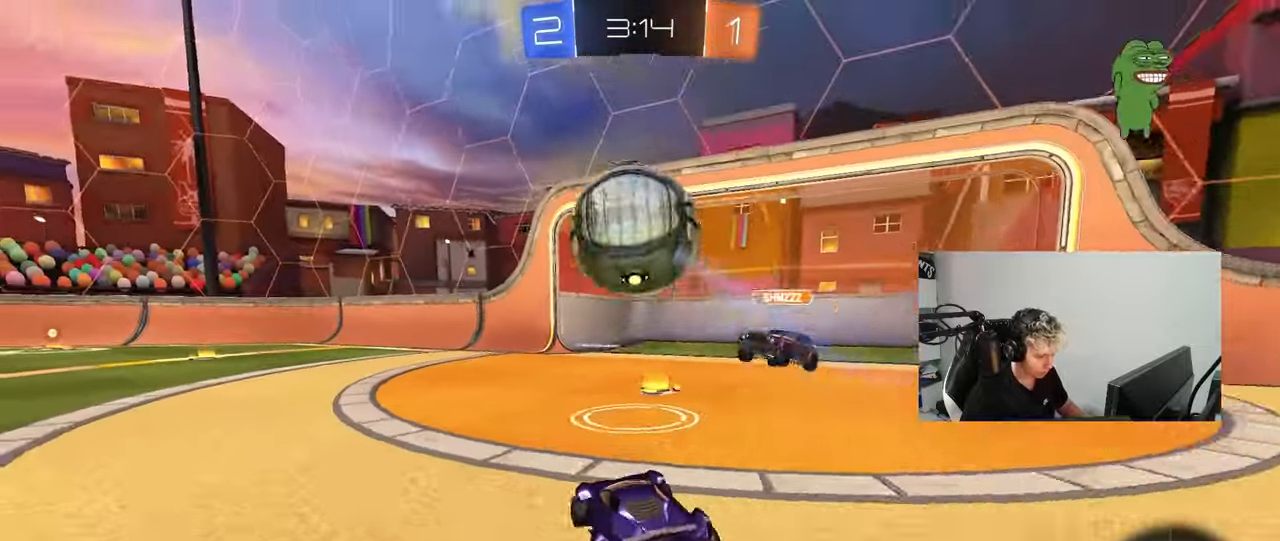
{"keys": ["a", "s", "shift", "space"], "mouse": ["left", "right"], "mouse_move": "still", "events": [[250, "a", "up"], [283, "mouse_right", "down"], [383, "a", "down"], [383, "mouse_right", "up"], [383, "shift", "down"], [433, "mouse_right", "down"], [483, "s", "down"], [483, "space", "down"], [483, "w", "up"]]}